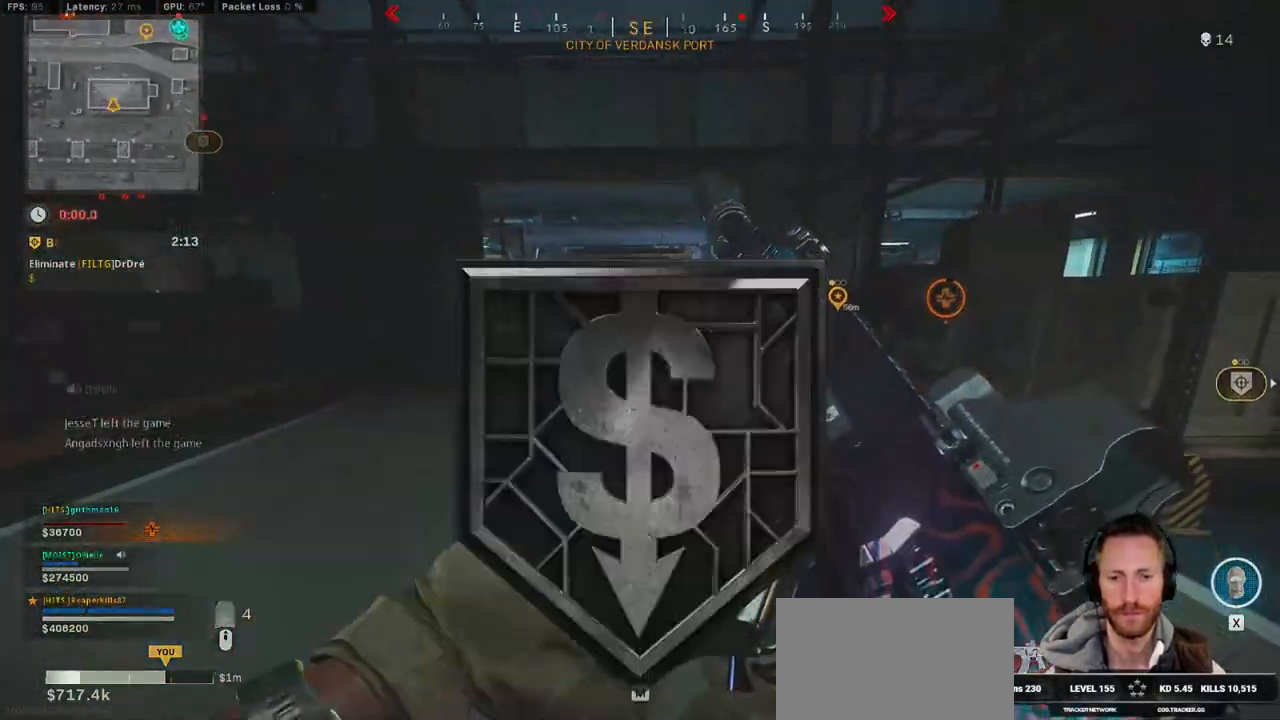
Gameplay with keyboard and mouse; each line is a JSON object with the keys and mouse buttons held at the frame after it. "events" lists presses ("down") and releases ("up") of "1", "2", "3", "4", "5", "a", "alt", "b", "c", "ctrl", "d", "e", "f", "g", "q", "r", "s", "shift", "space", "t", "tab", "v", "w", "x", "z", "mouse_left", "mouse_wheel", "mouse_right", "mouse_mb4" and "mouse_mb5" between this image and that frame as [ms after this image, input, new state], when the widget could be followed in between. "mouse_left", "mouse_wheel", "mouse_right", "mouse_mb4", "mouse_mb5" = the "left", "wheel", "right", "mb4", "mb5" buttons of the "mouse" list. No other keys are recorded. "wheel" means that the mouse wheel is clicked or scrolled. Mouse movement is not recorded.
{"keys": [], "mouse": [], "events": [[183, "z", "down"], [367, "z", "up"], [383, "s", "up"]]}
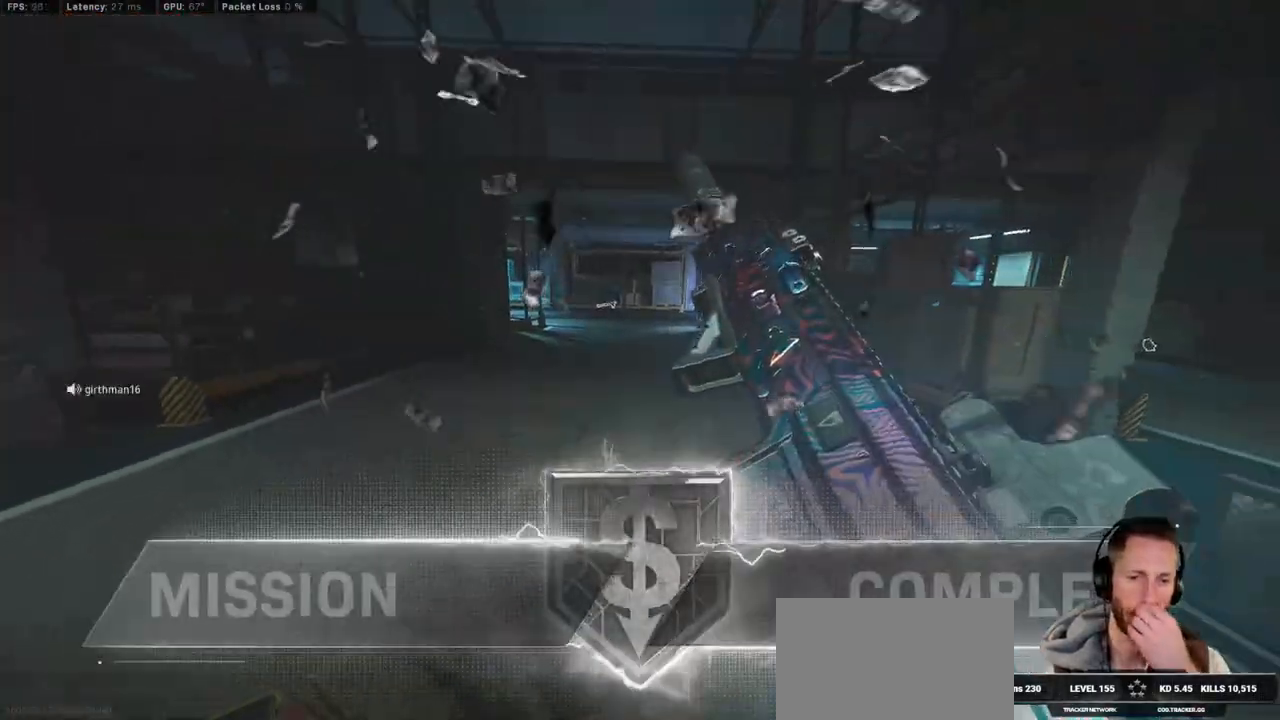
{"keys": [], "mouse": [], "events": []}
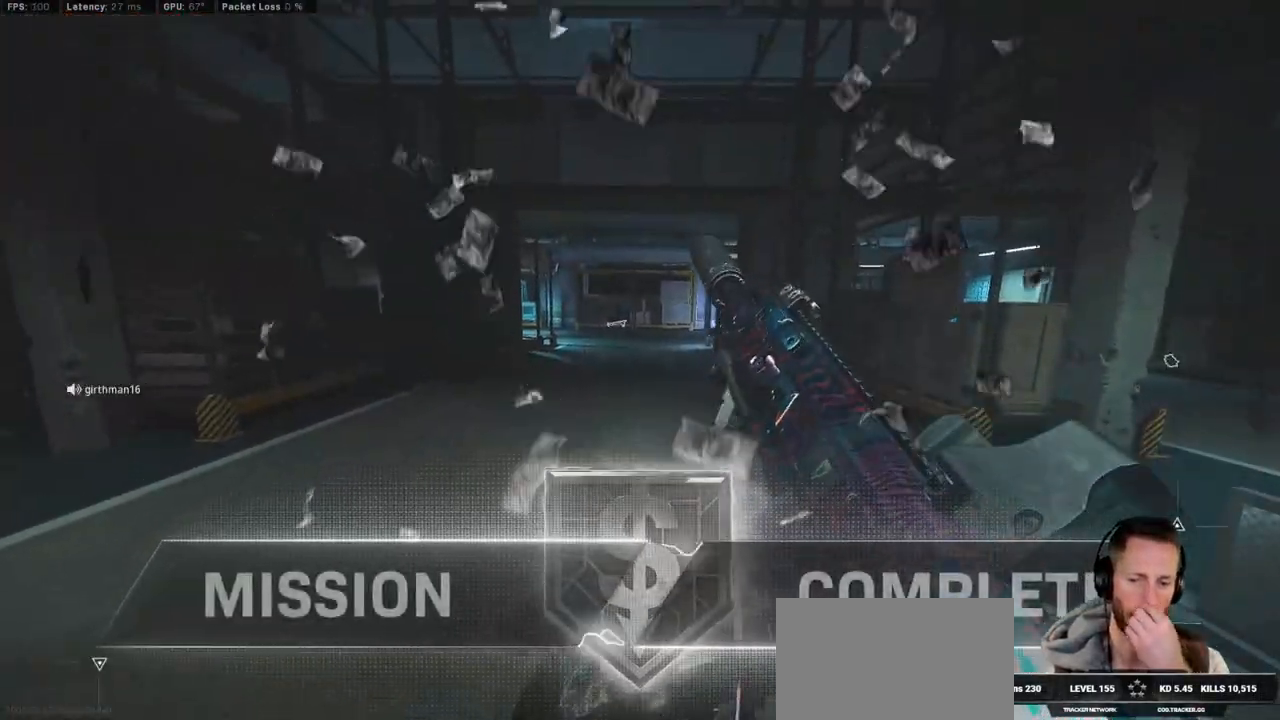
{"keys": [], "mouse": [], "events": []}
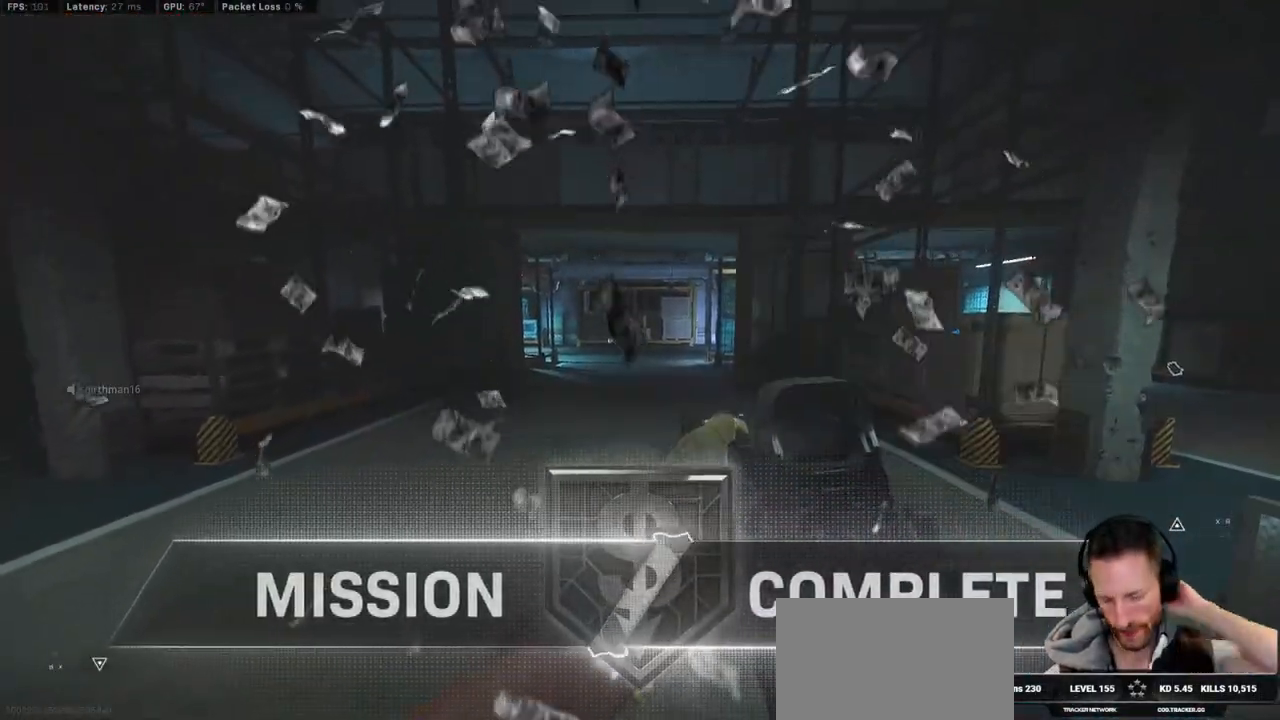
{"keys": [], "mouse": [], "events": []}
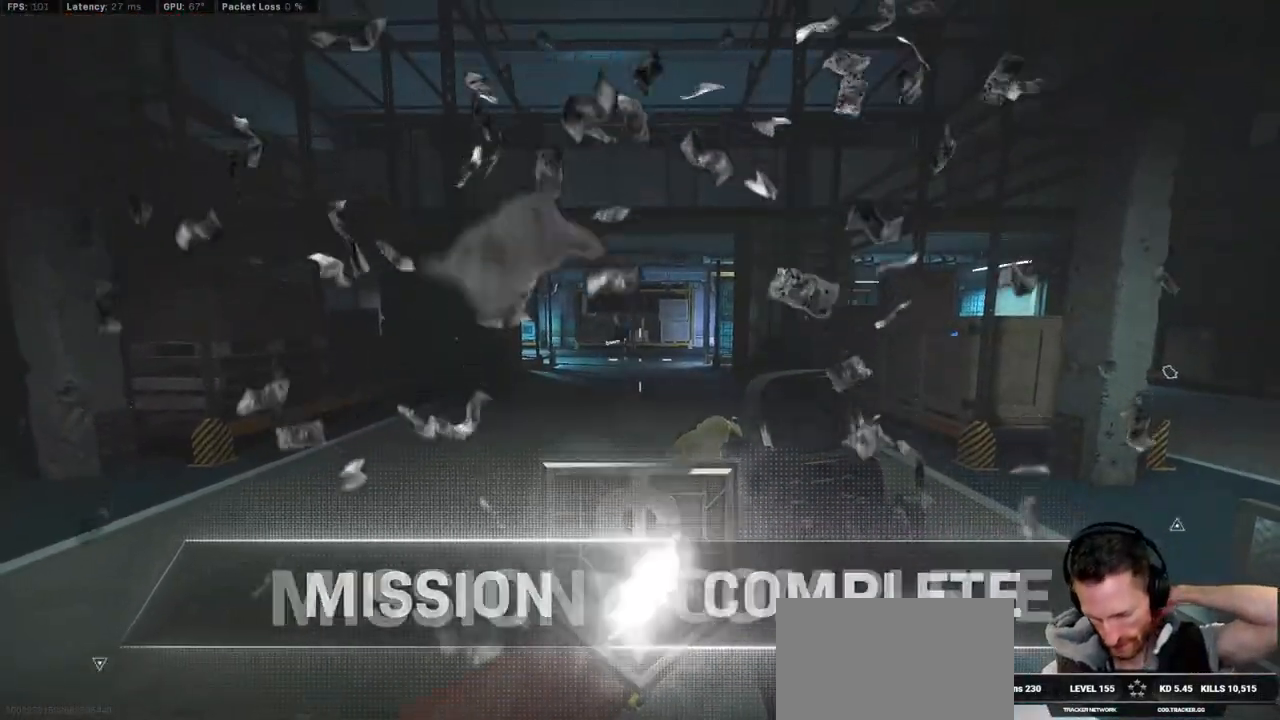
{"keys": [], "mouse": [], "events": [[233, "alt", "down"], [267, "tab", "down"], [367, "alt", "up"], [383, "tab", "up"]]}
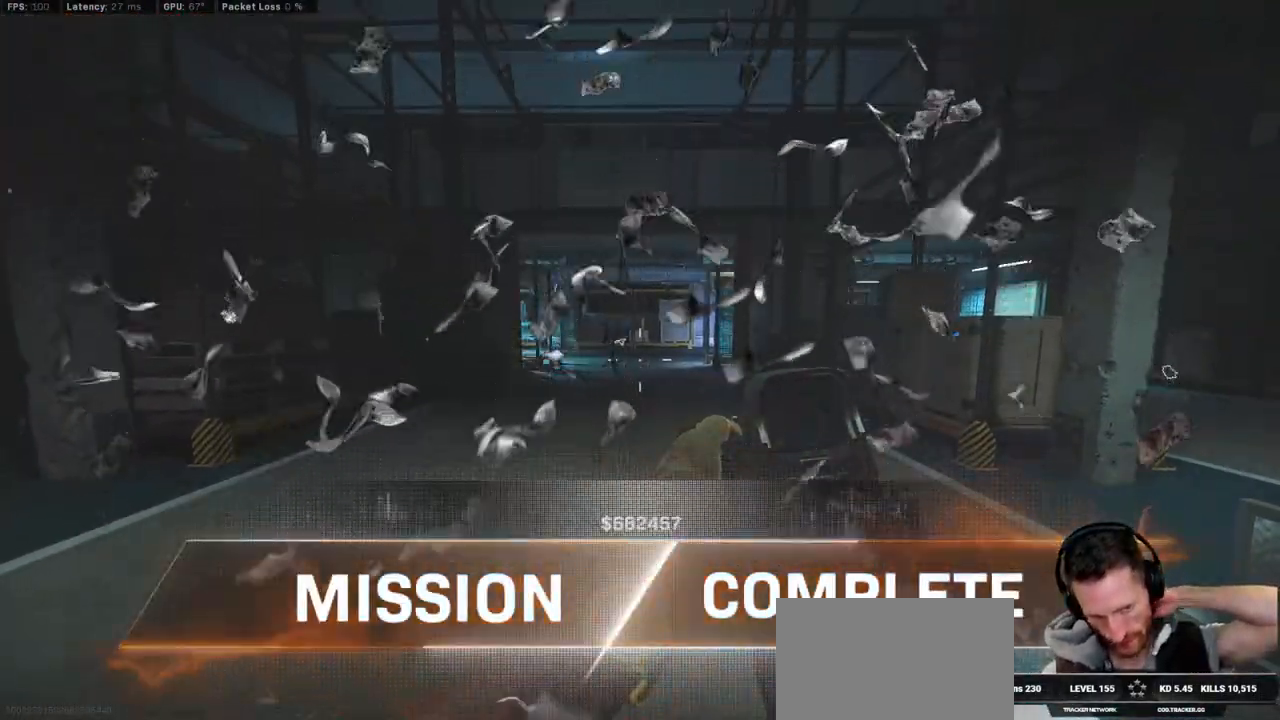
{"keys": [], "mouse": [], "events": []}
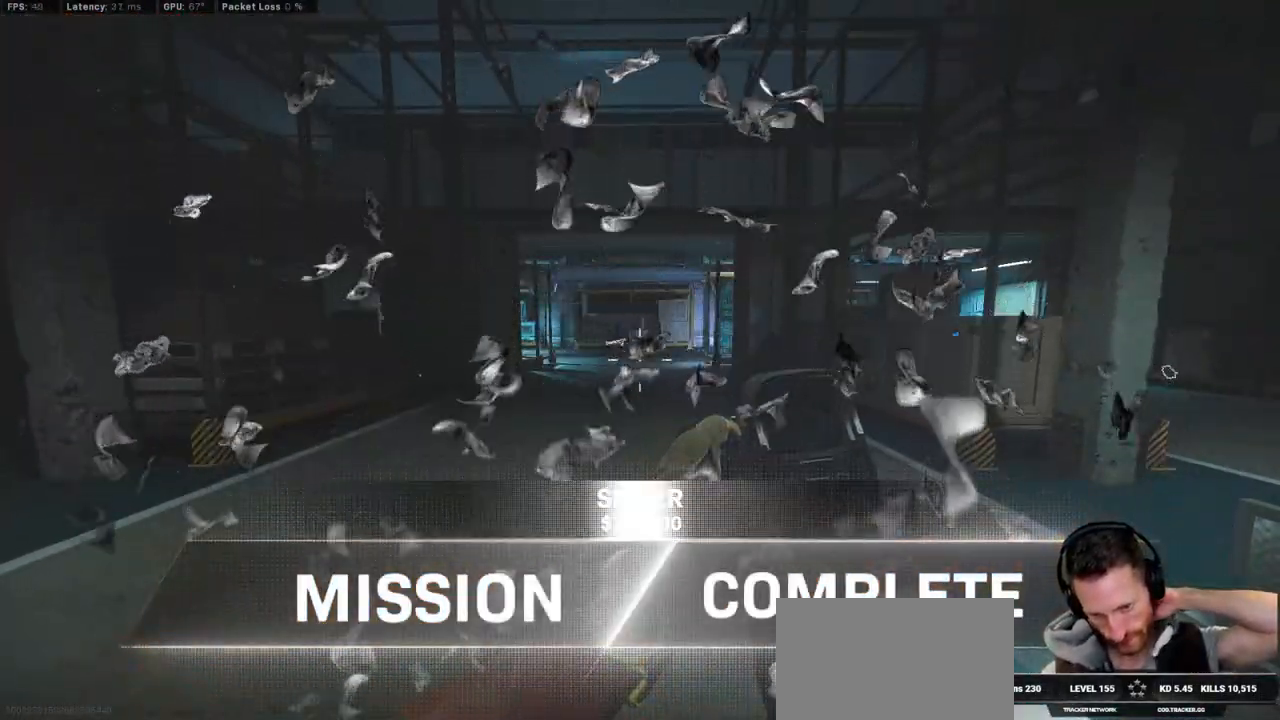
{"keys": [], "mouse": [], "events": []}
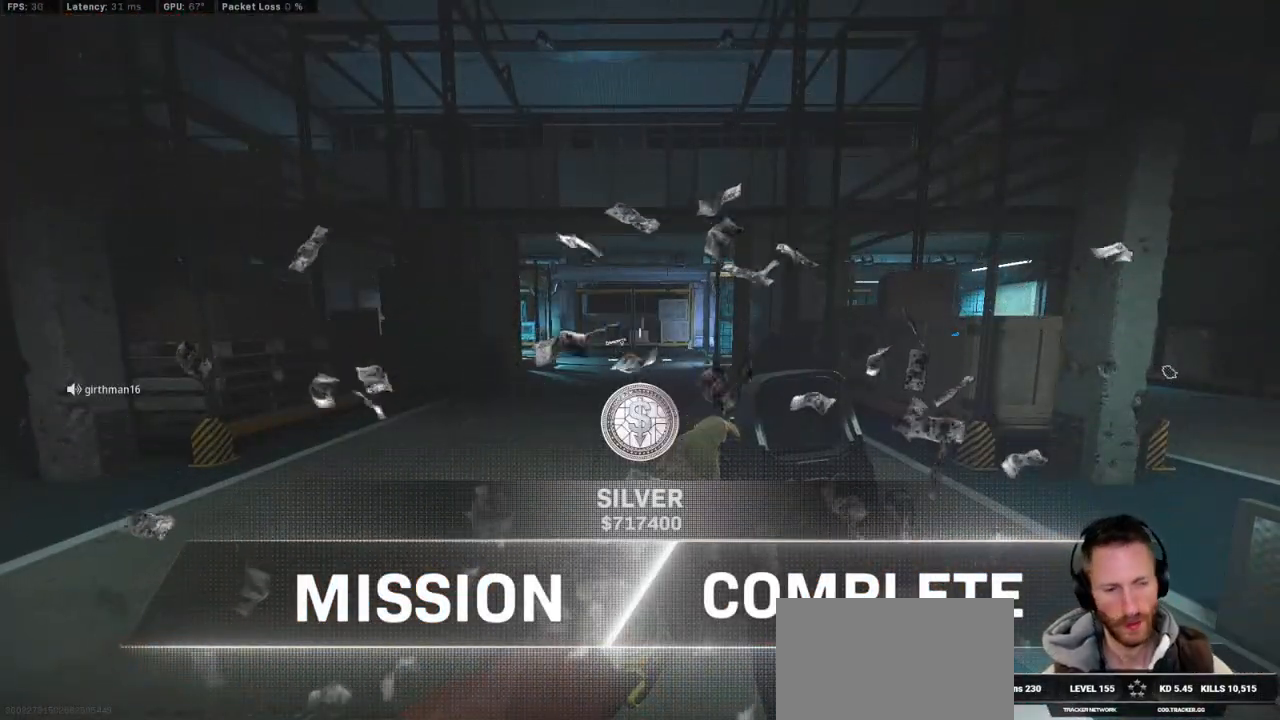
{"keys": [], "mouse": [], "events": []}
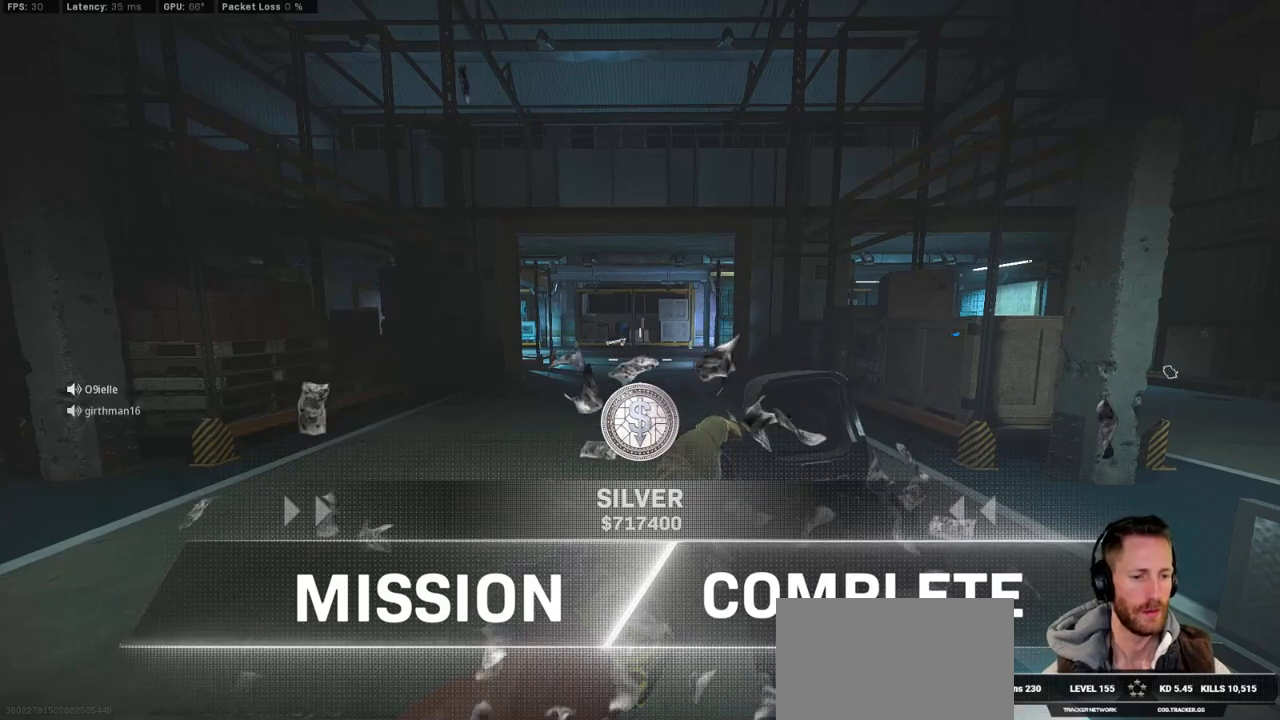
{"keys": [], "mouse": [], "events": []}
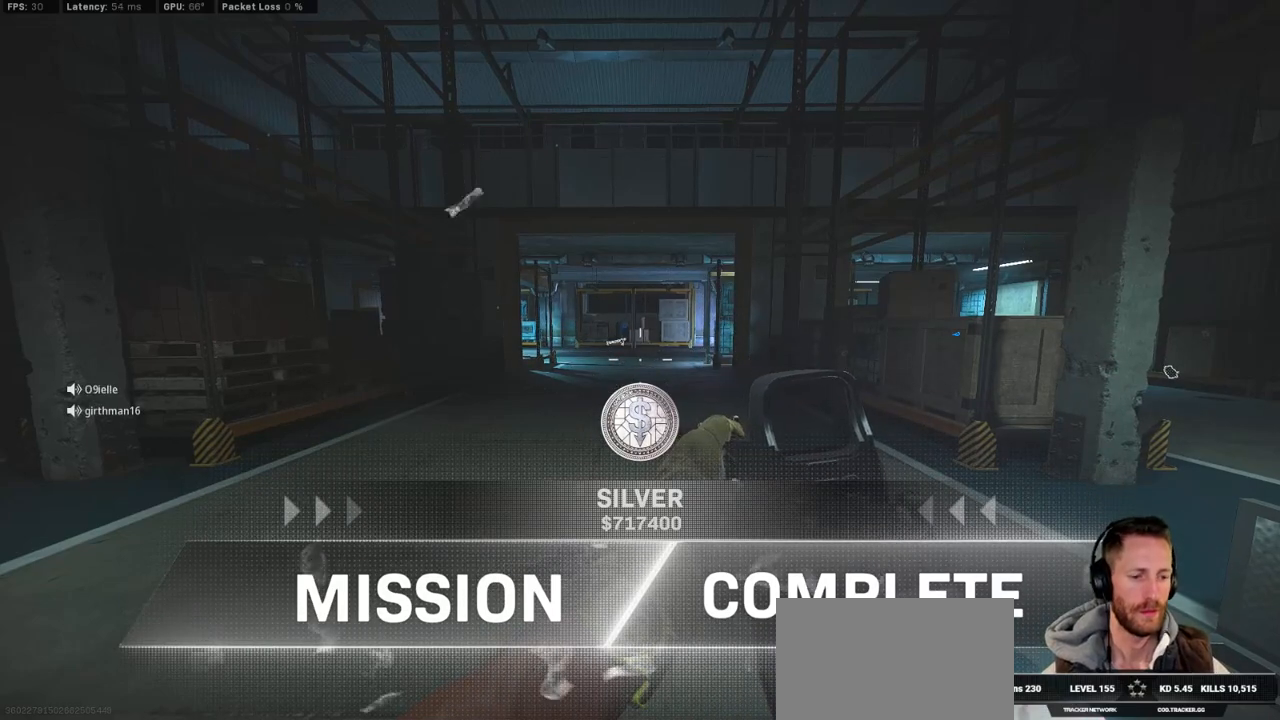
{"keys": [], "mouse": [], "events": [[17, "mouse_left", "down"], [83, "mouse_left", "up"]]}
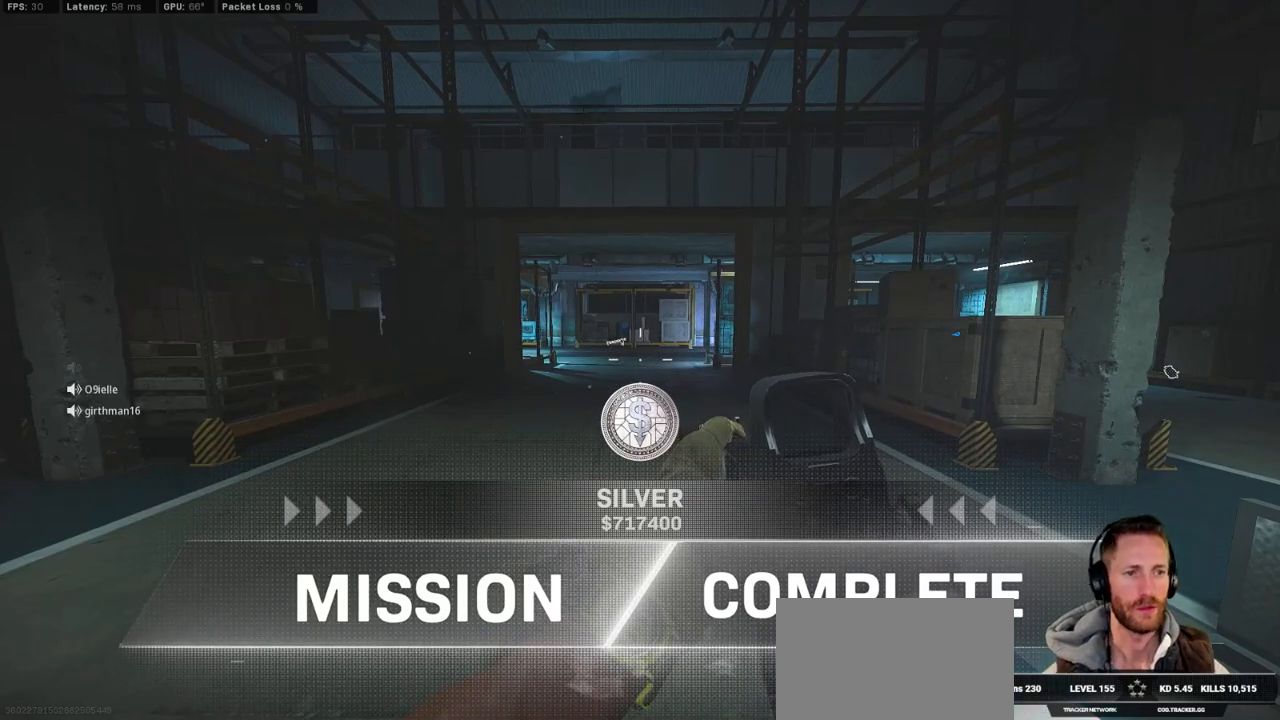
{"keys": [], "mouse": [], "events": [[383, "mouse_left", "down"], [467, "mouse_left", "up"]]}
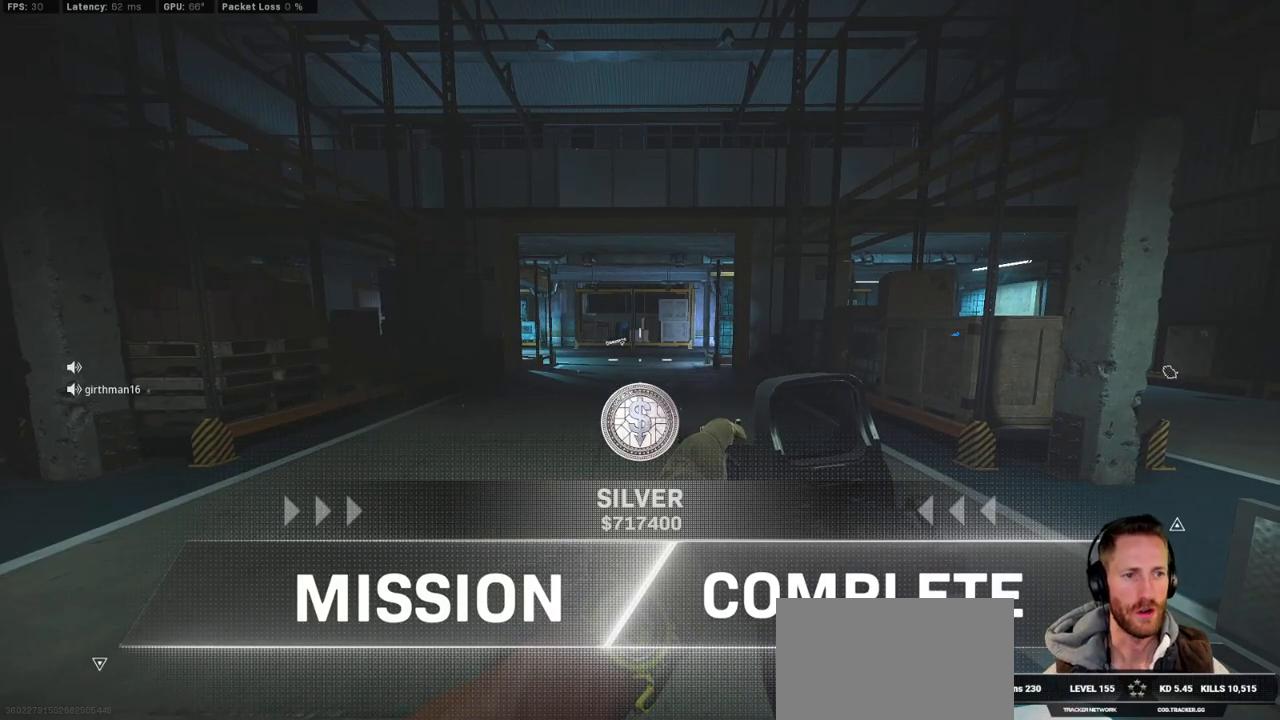
{"keys": [], "mouse": [], "events": [[33, "mouse_left", "down"], [150, "mouse_left", "up"]]}
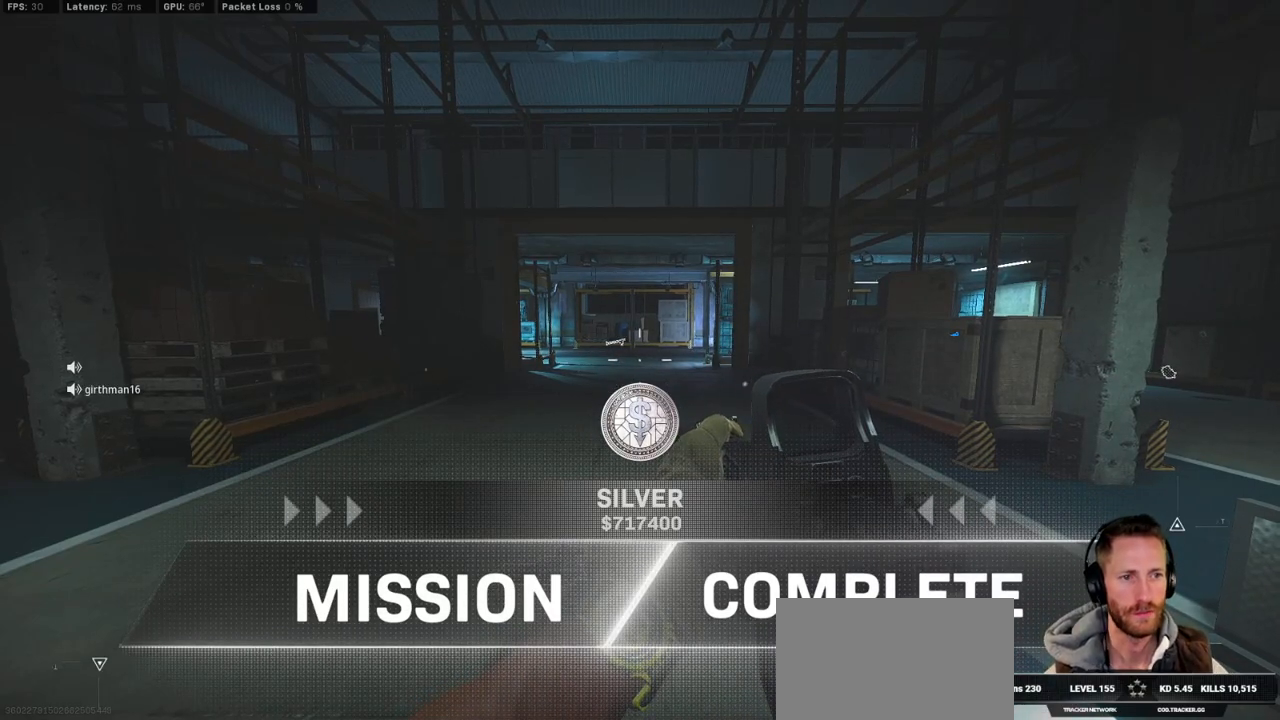
{"keys": [], "mouse": ["left"], "events": [[417, "mouse_left", "down"]]}
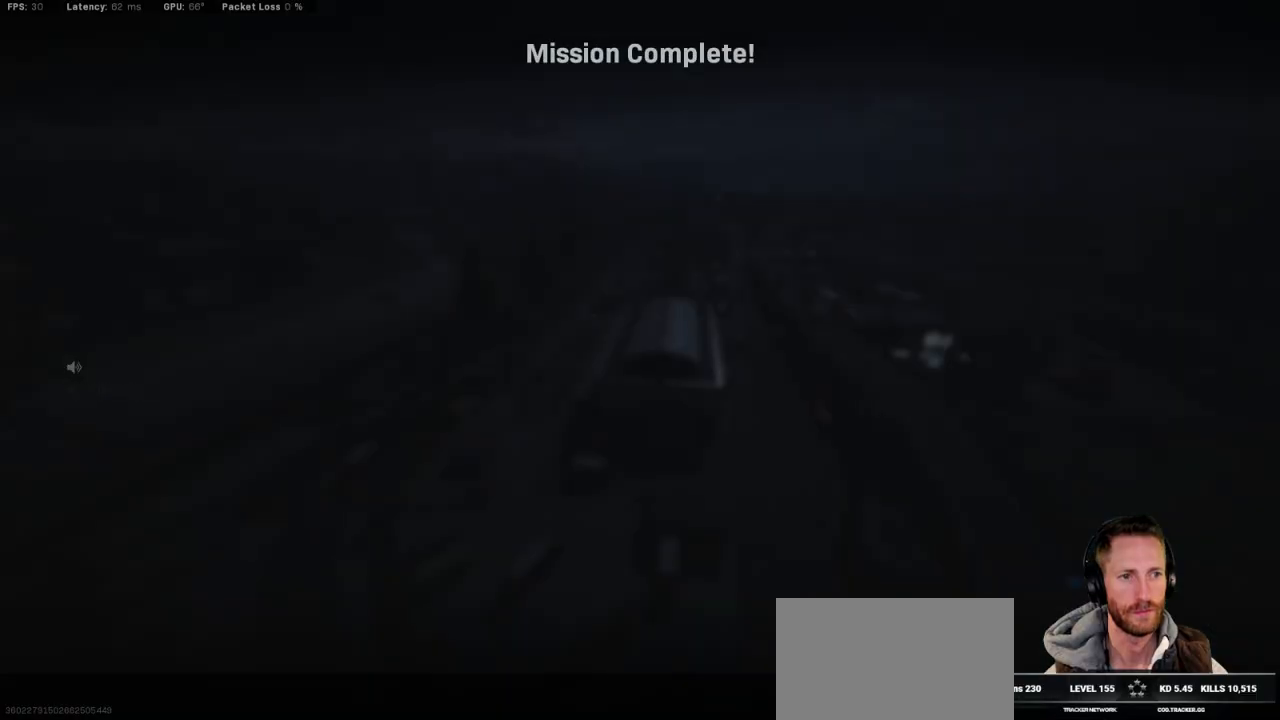
{"keys": [], "mouse": [], "events": [[17, "mouse_left", "up"], [67, "mouse_left", "down"], [150, "mouse_left", "up"]]}
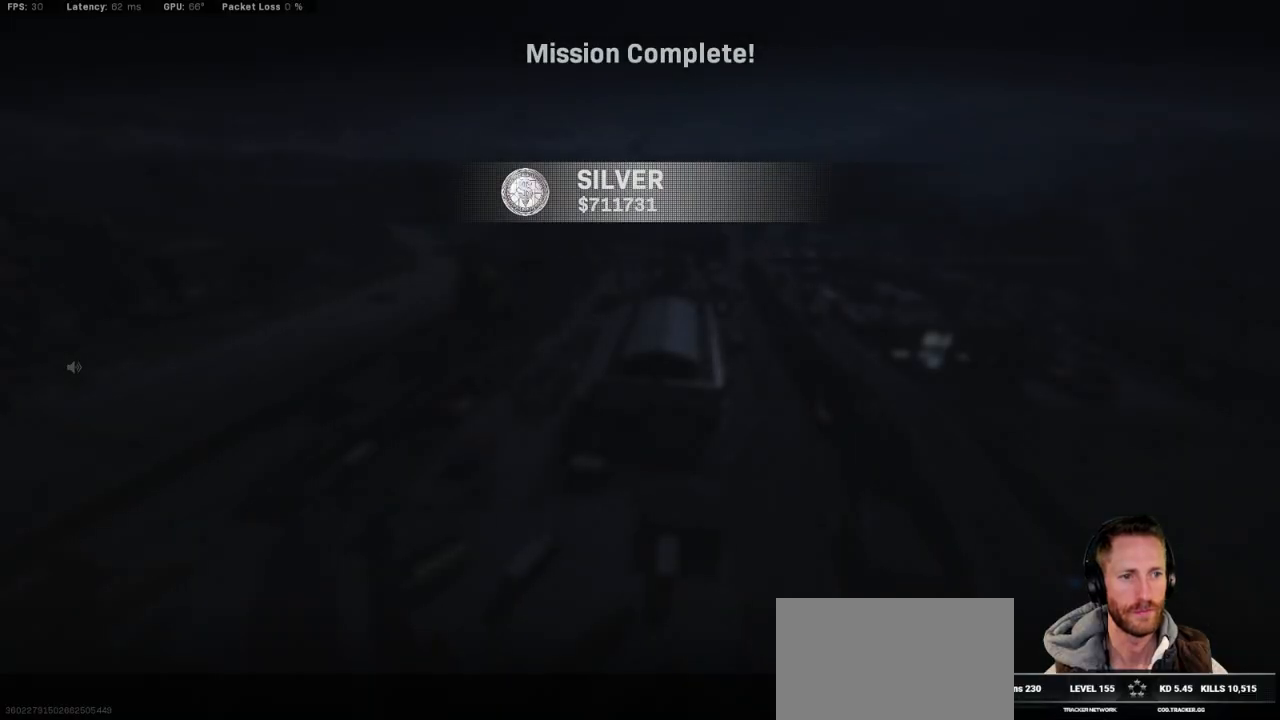
{"keys": [], "mouse": [], "events": []}
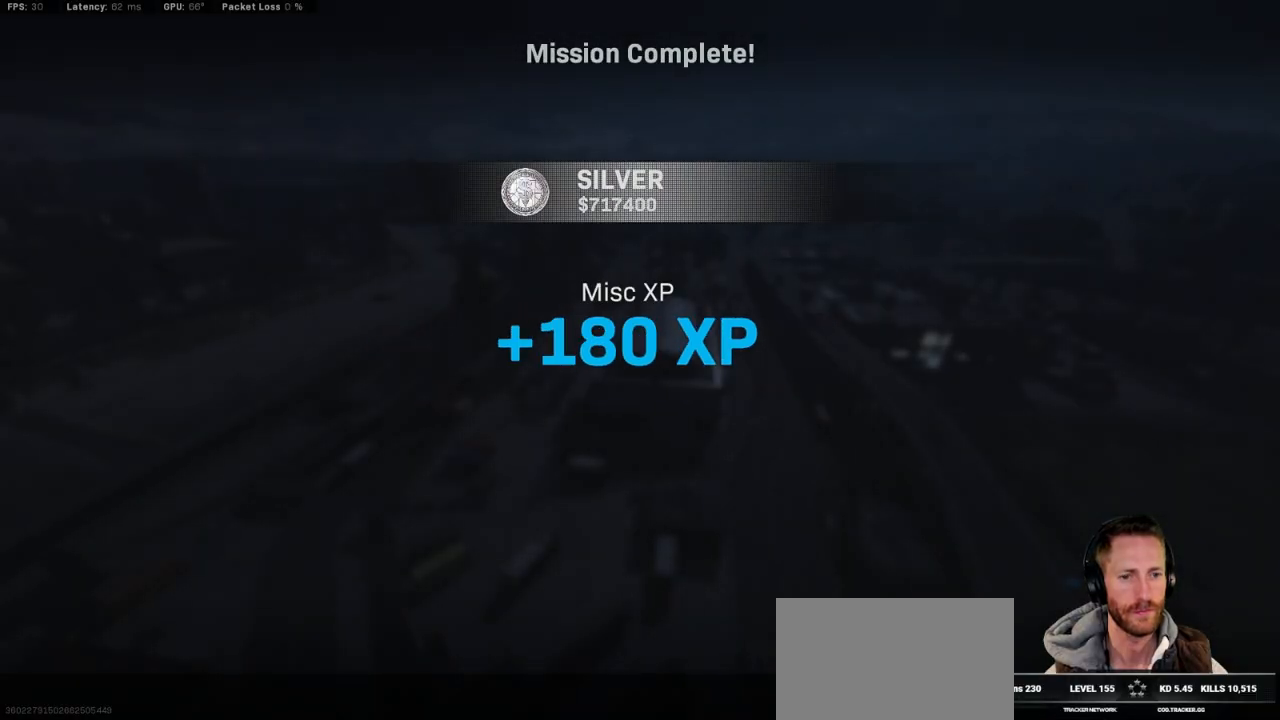
{"keys": [], "mouse": [], "events": []}
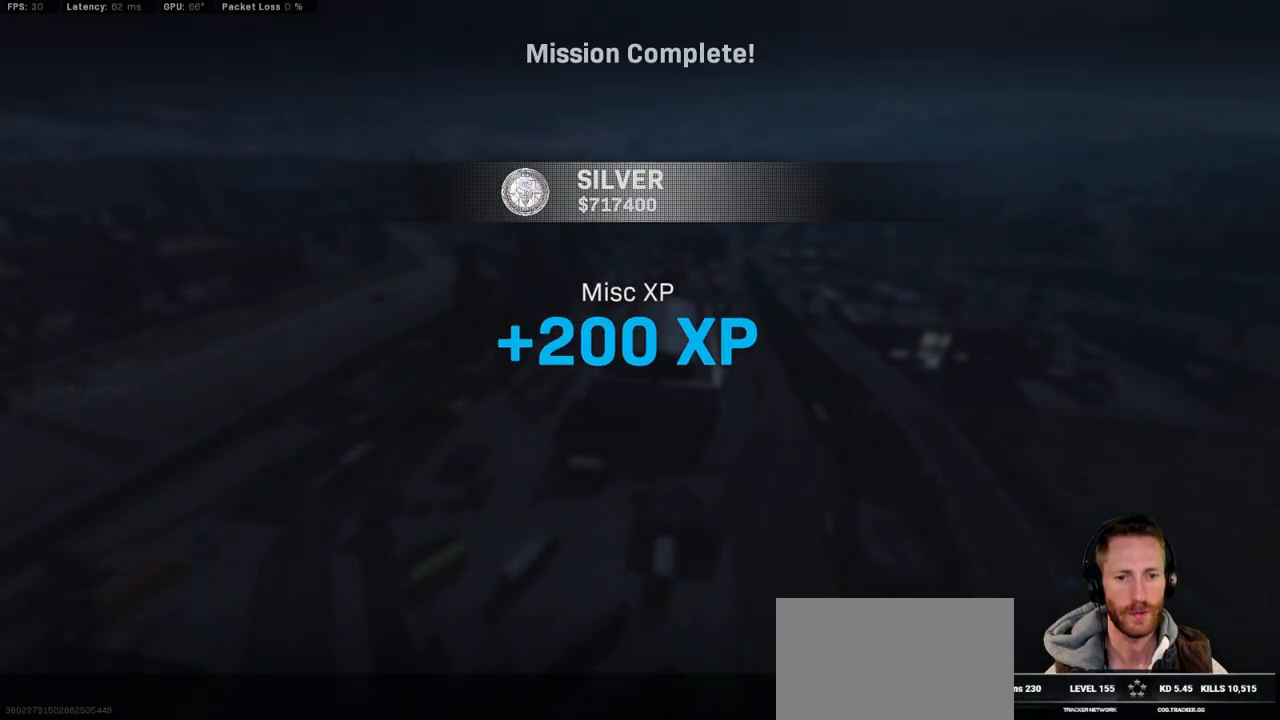
{"keys": [], "mouse": ["left"], "events": [[317, "mouse_left", "down"], [400, "mouse_left", "up"], [467, "mouse_left", "down"]]}
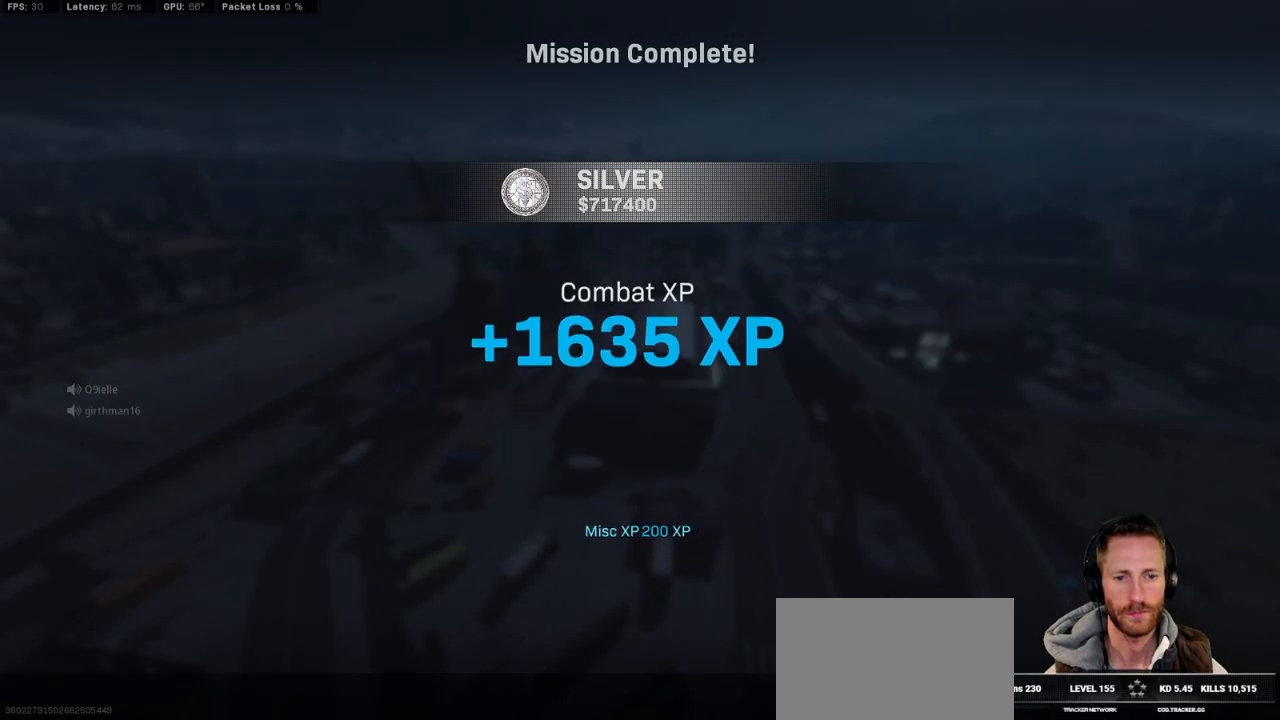
{"keys": [], "mouse": [], "events": [[67, "mouse_left", "up"]]}
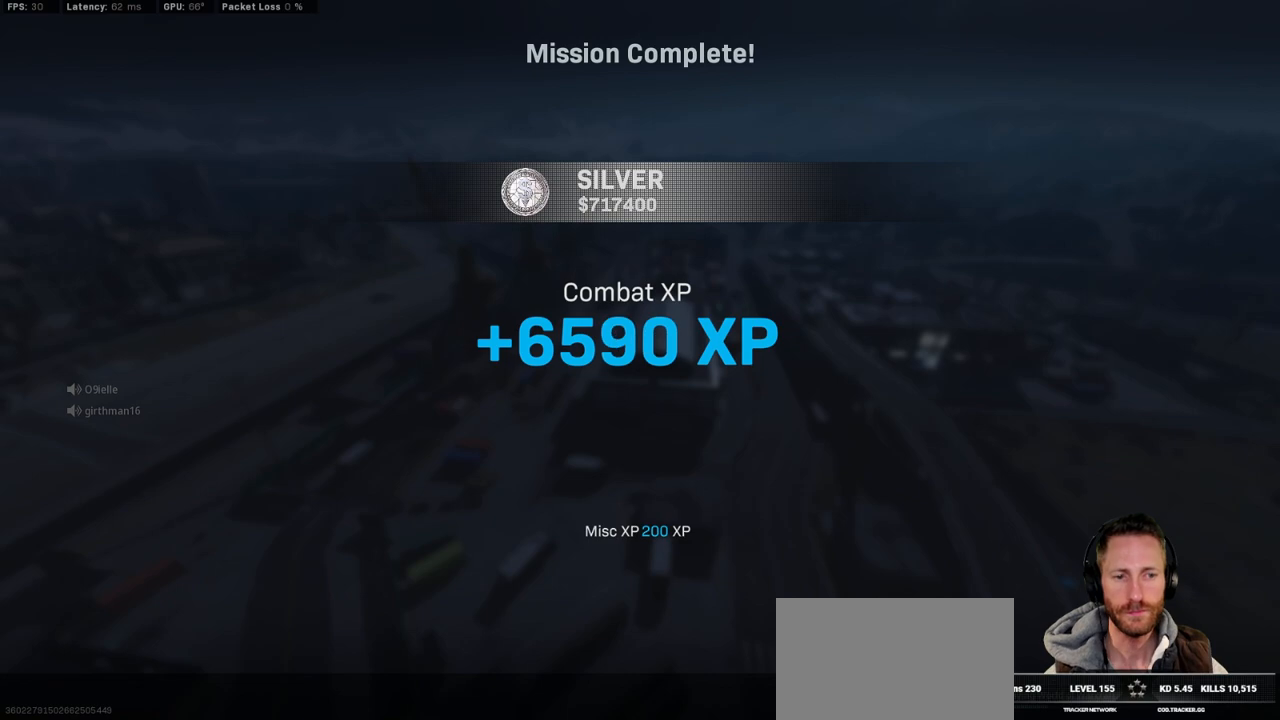
{"keys": [], "mouse": [], "events": []}
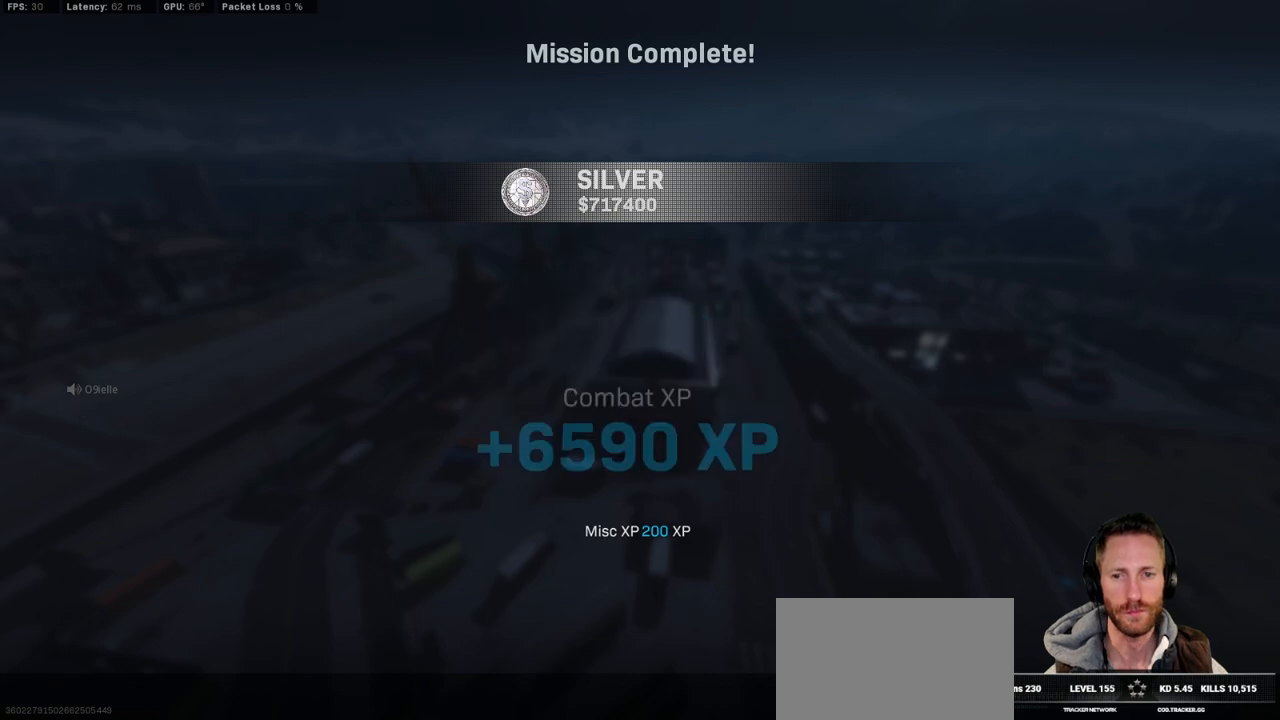
{"keys": [], "mouse": [], "events": [[233, "mouse_left", "down"], [317, "mouse_left", "up"]]}
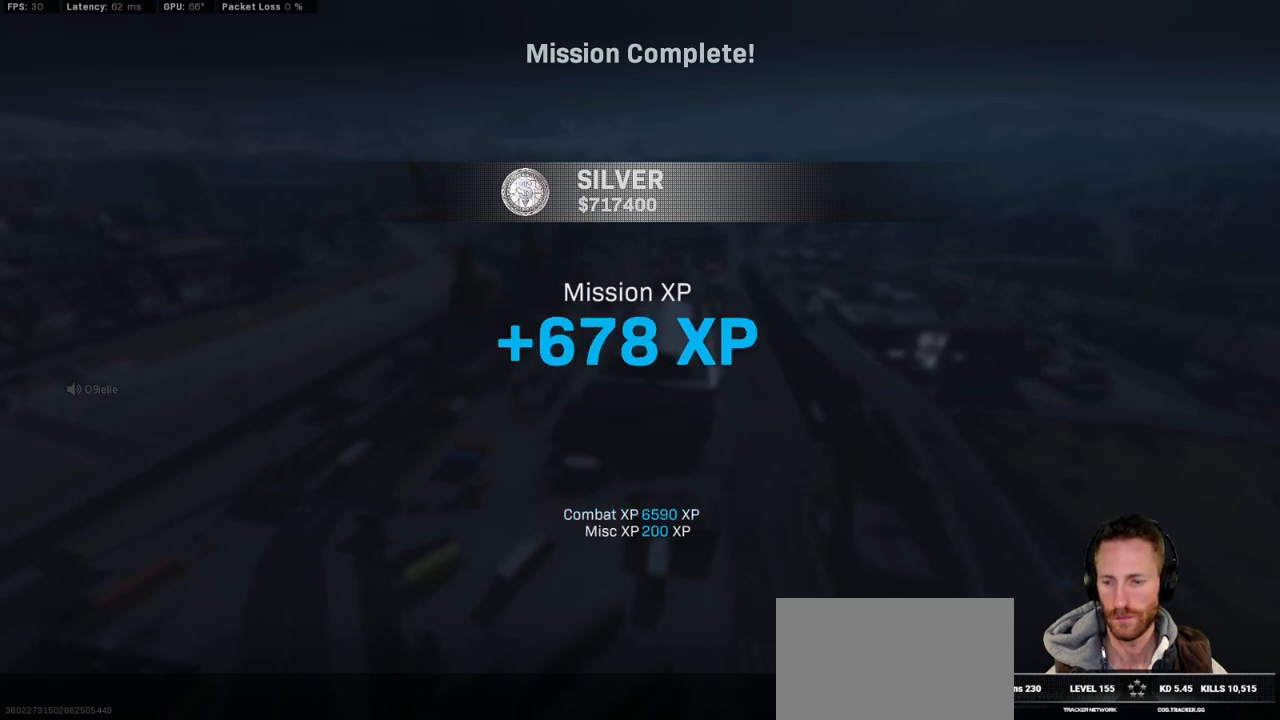
{"keys": [], "mouse": [], "events": [[83, "ctrl", "down"], [350, "a", "down"], [433, "ctrl", "up"], [450, "a", "up"]]}
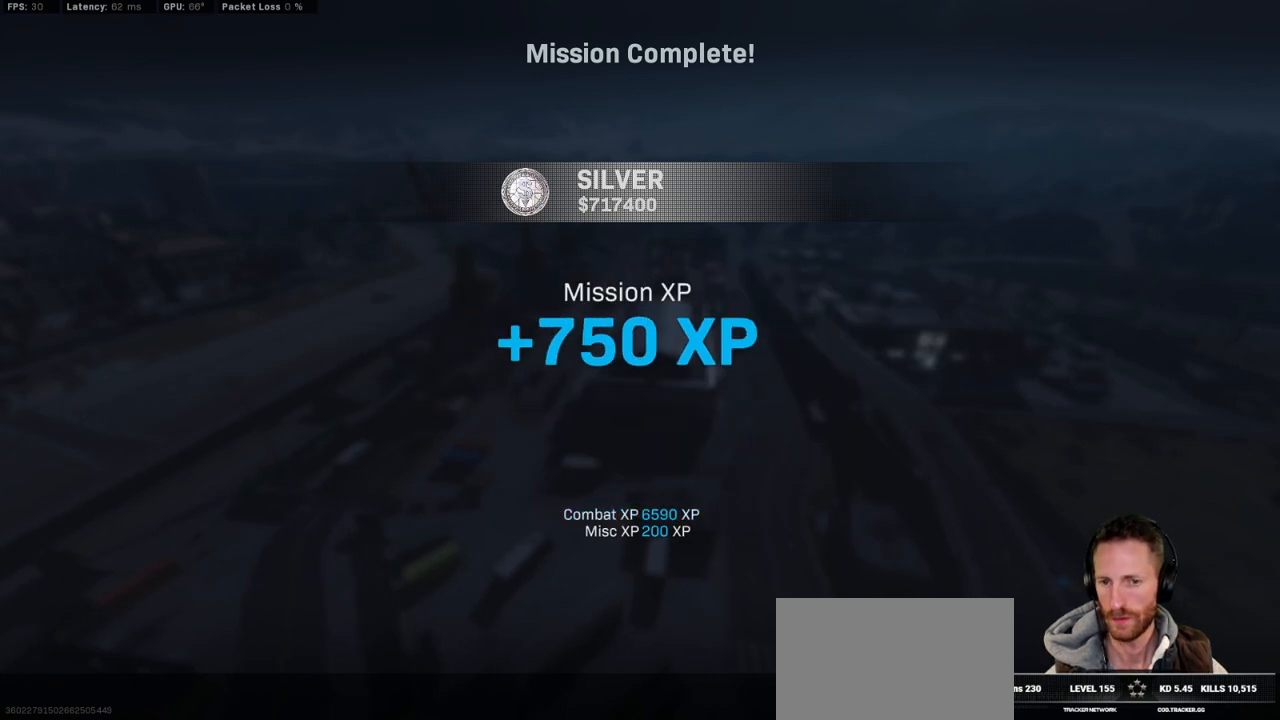
{"keys": [], "mouse": [], "events": []}
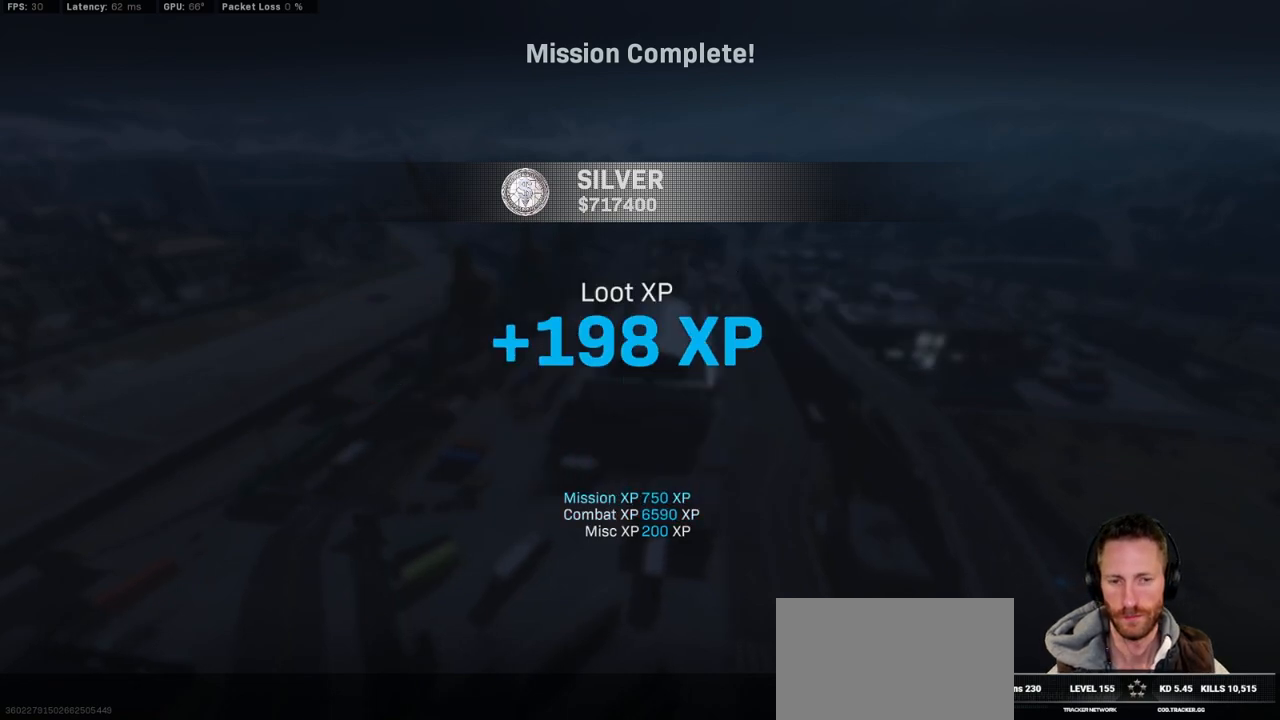
{"keys": [], "mouse": [], "events": [[333, "mouse_left", "down"], [417, "mouse_left", "up"]]}
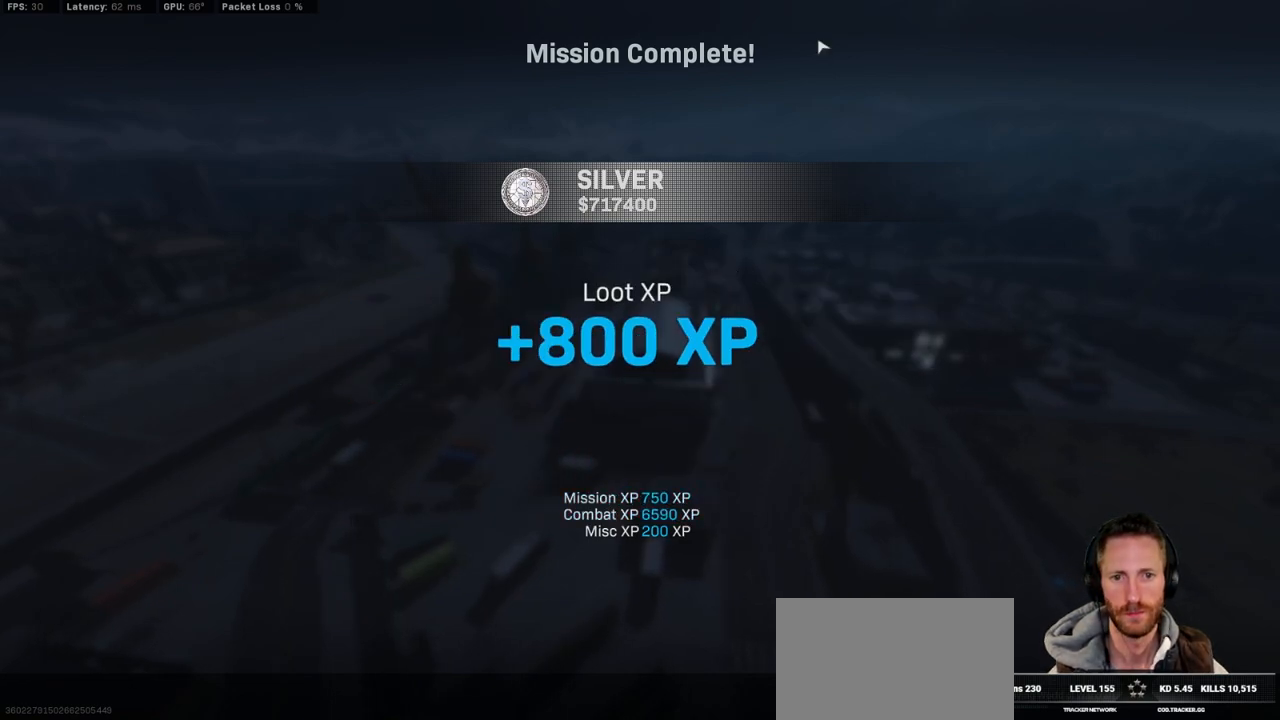
{"keys": [], "mouse": [], "events": []}
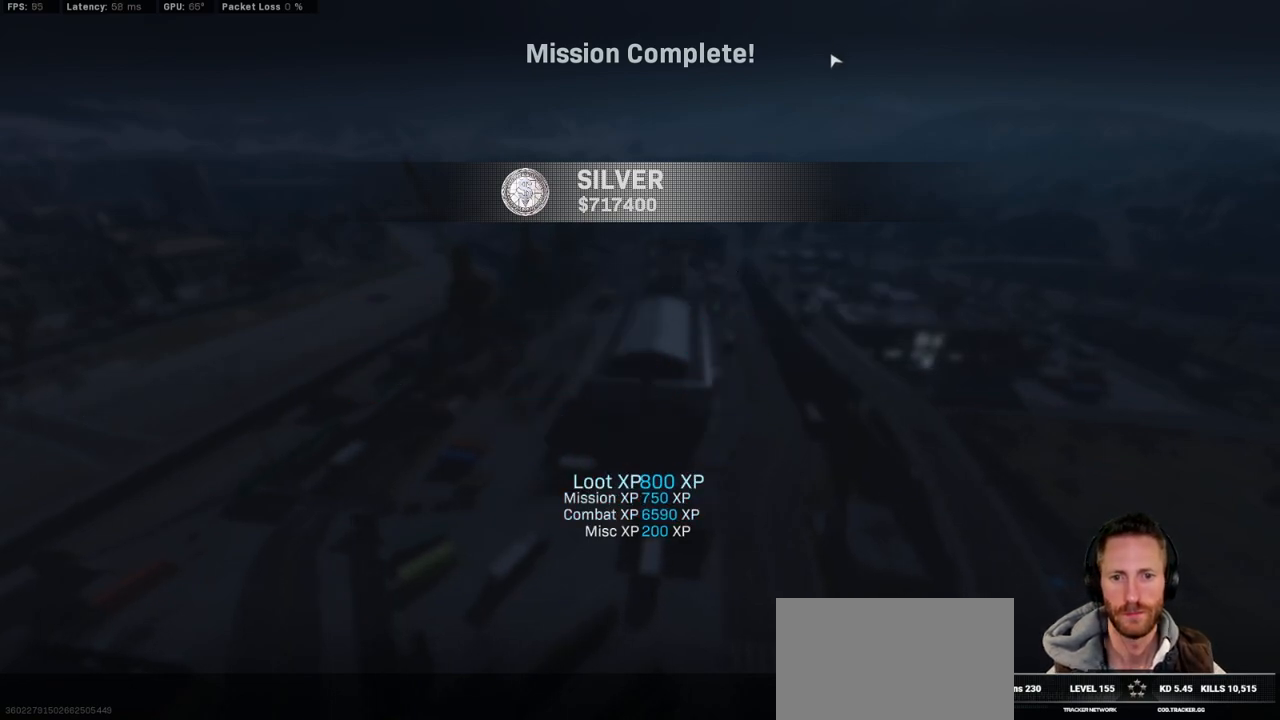
{"keys": ["alt", "tab"], "mouse": [], "events": [[333, "alt", "down"], [483, "tab", "down"]]}
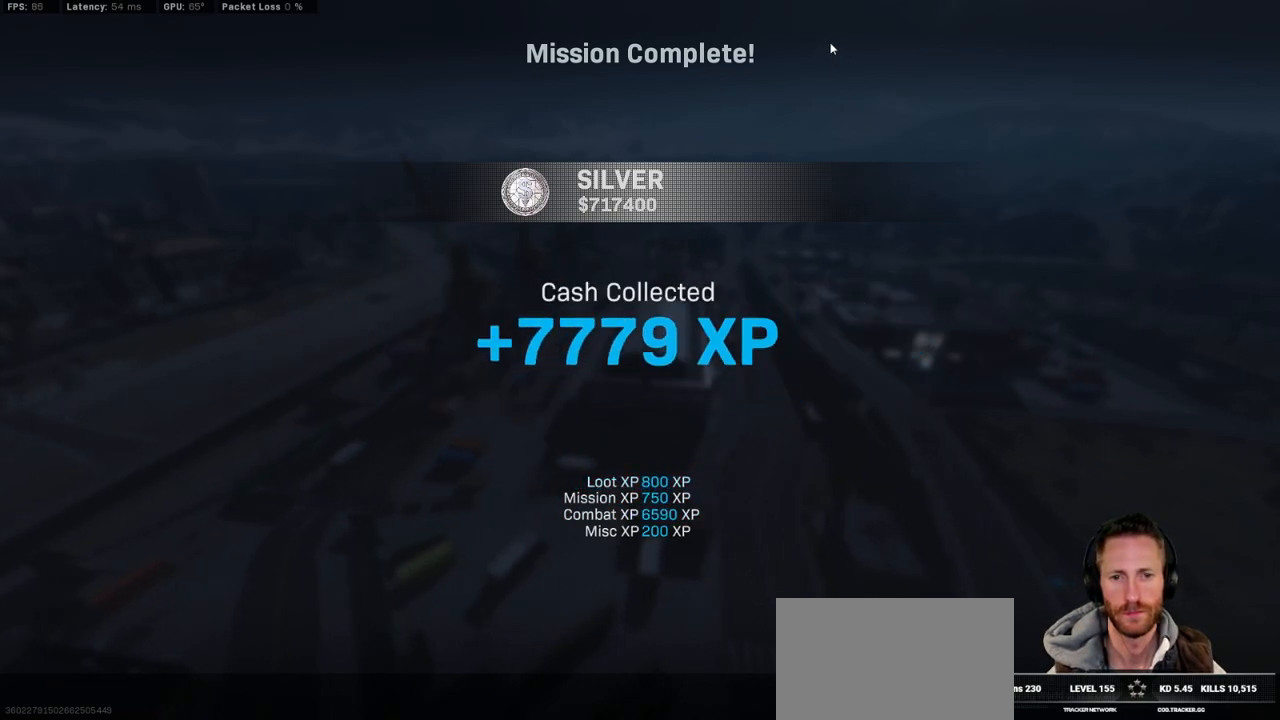
{"keys": [], "mouse": [], "events": [[50, "tab", "up"], [67, "alt", "up"]]}